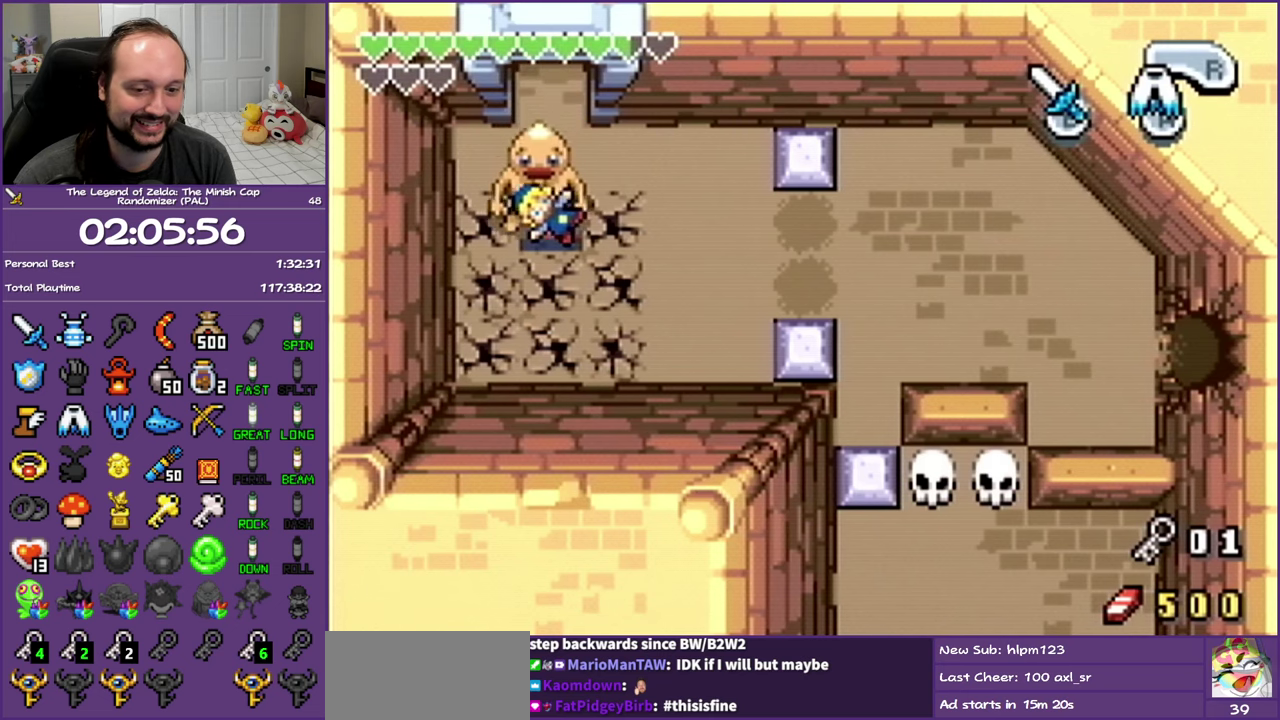
Gameplay with a controller (Nintendo layout); each line is a JSON object with the inputs held at the frame after it. "events" lists button and stick changes between this image and that frame as [ms after this image, input, new state], when the widget could be followed in between. Not read: L3 R3 left_stick right_stick.
{"buttons": [], "events": []}
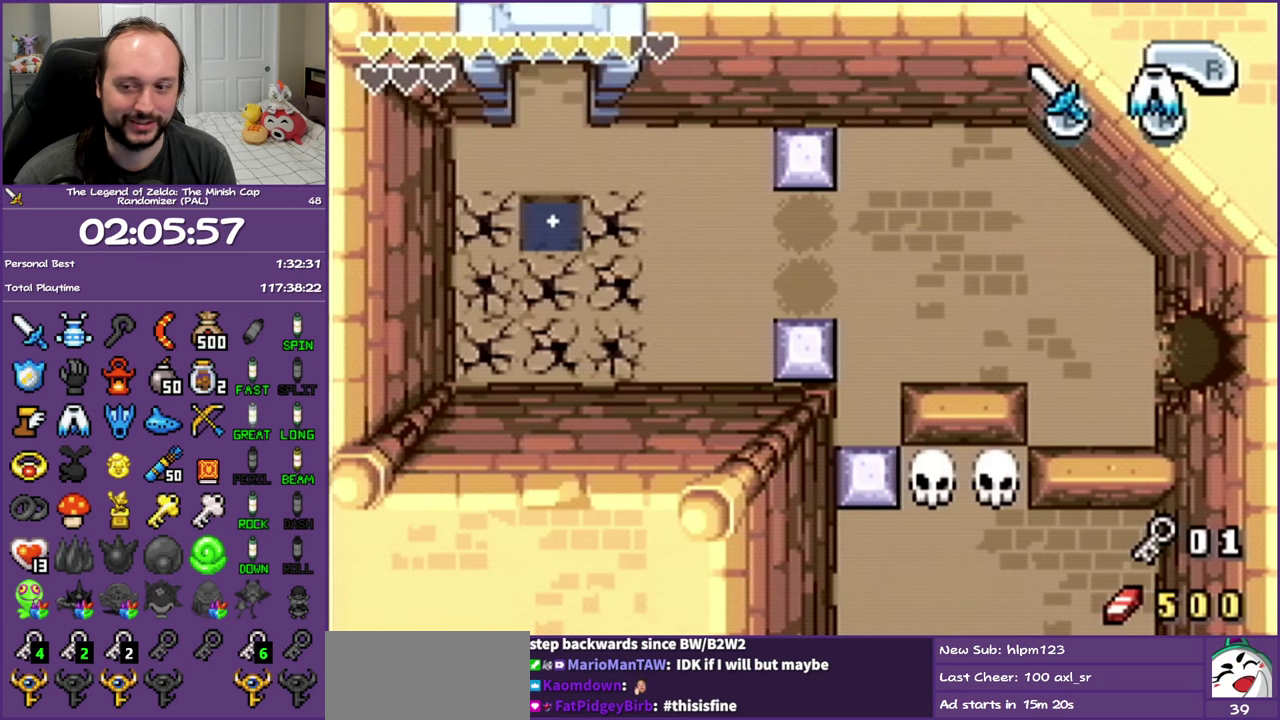
{"buttons": [], "events": []}
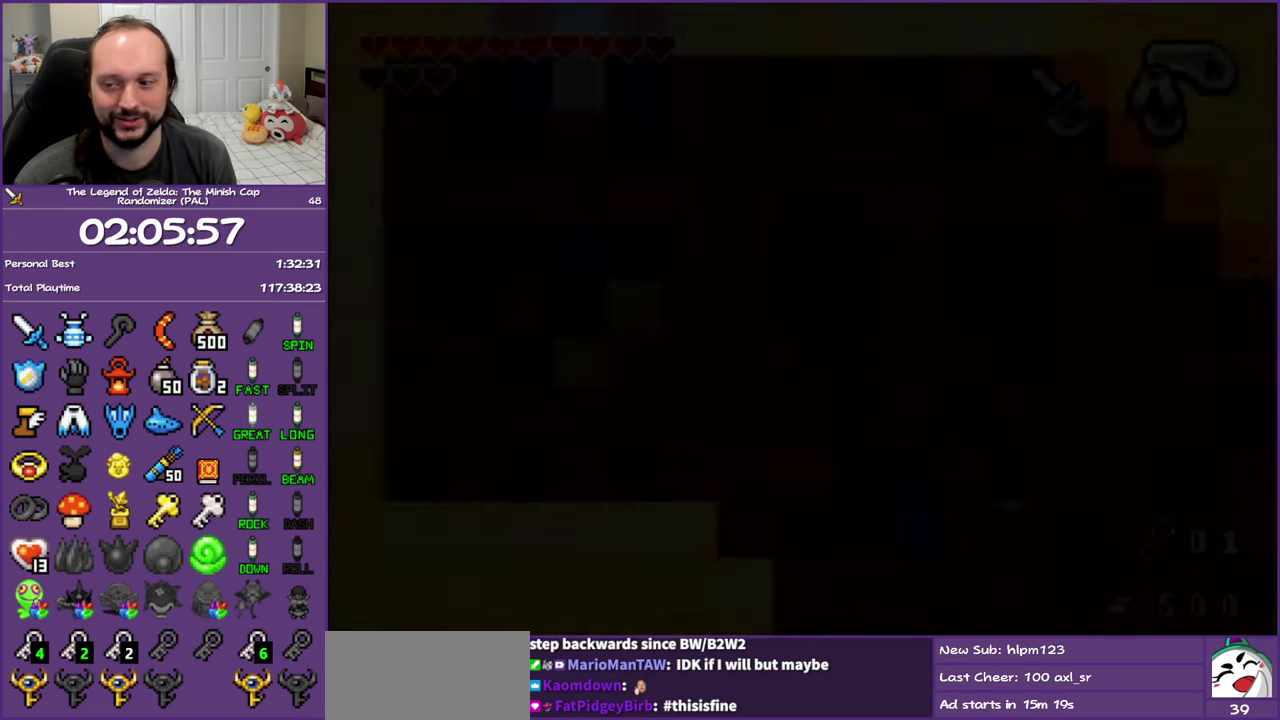
{"buttons": [], "events": []}
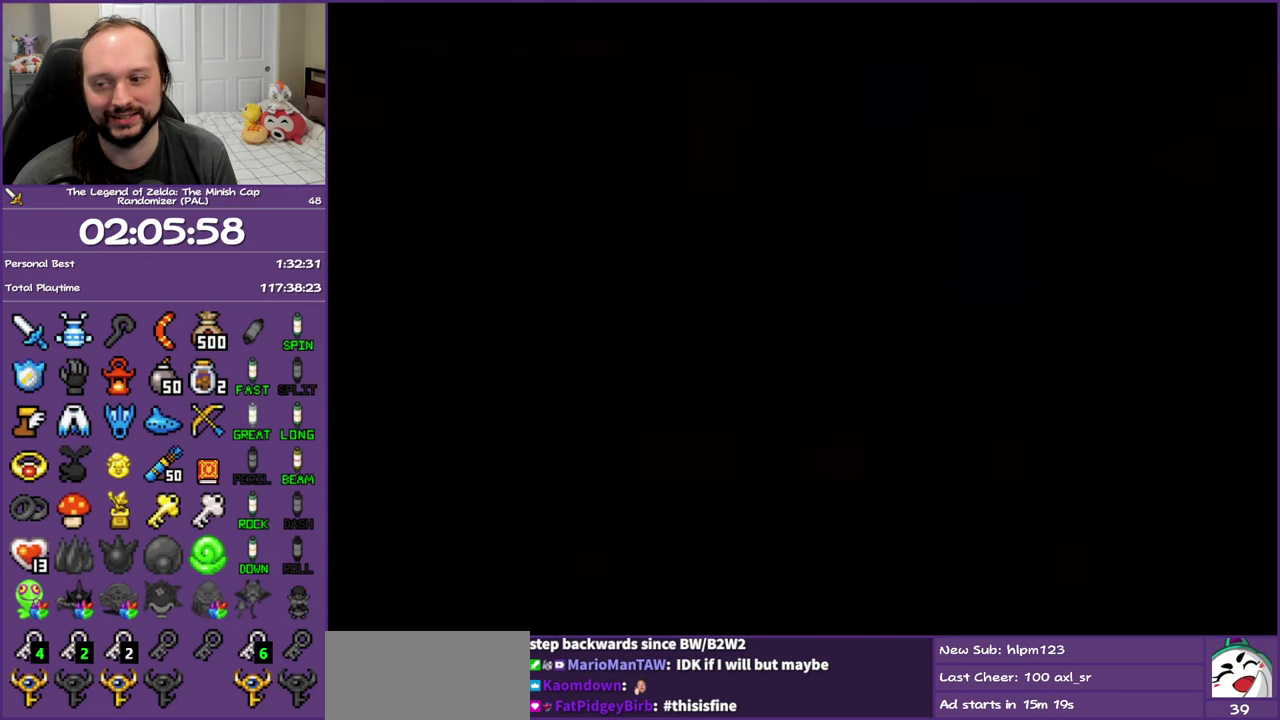
{"buttons": [], "events": []}
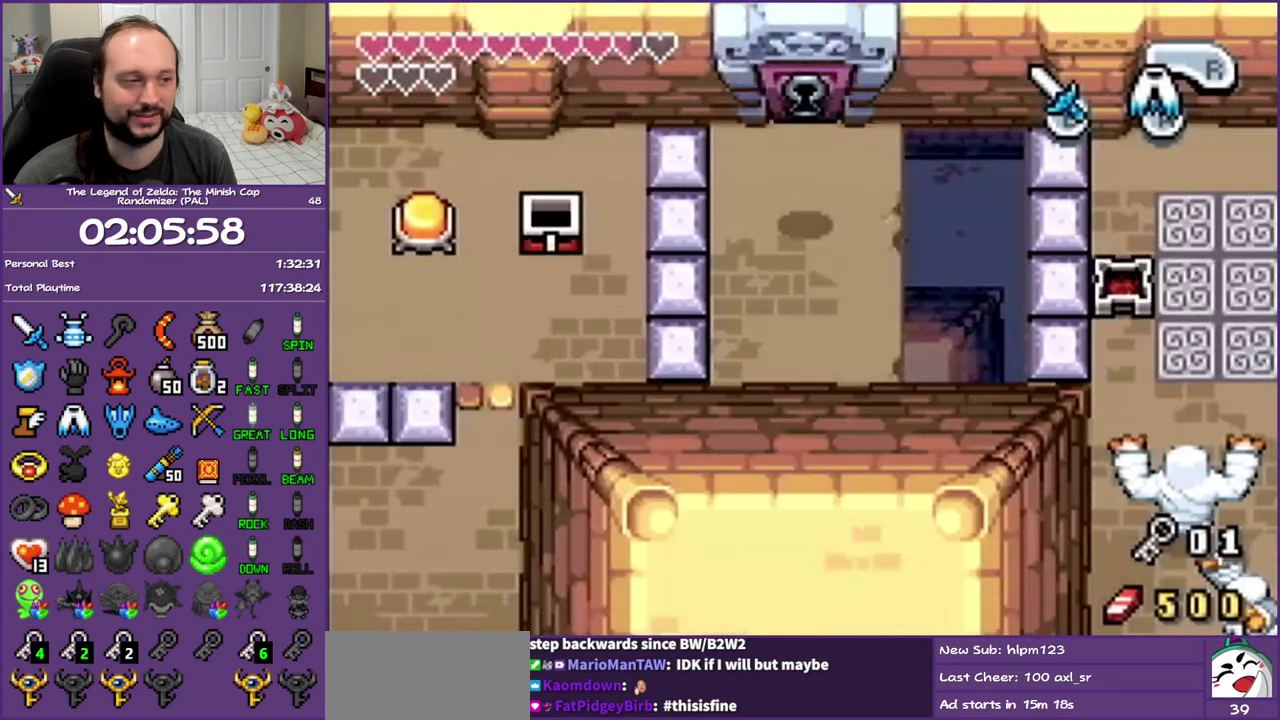
{"buttons": [], "events": []}
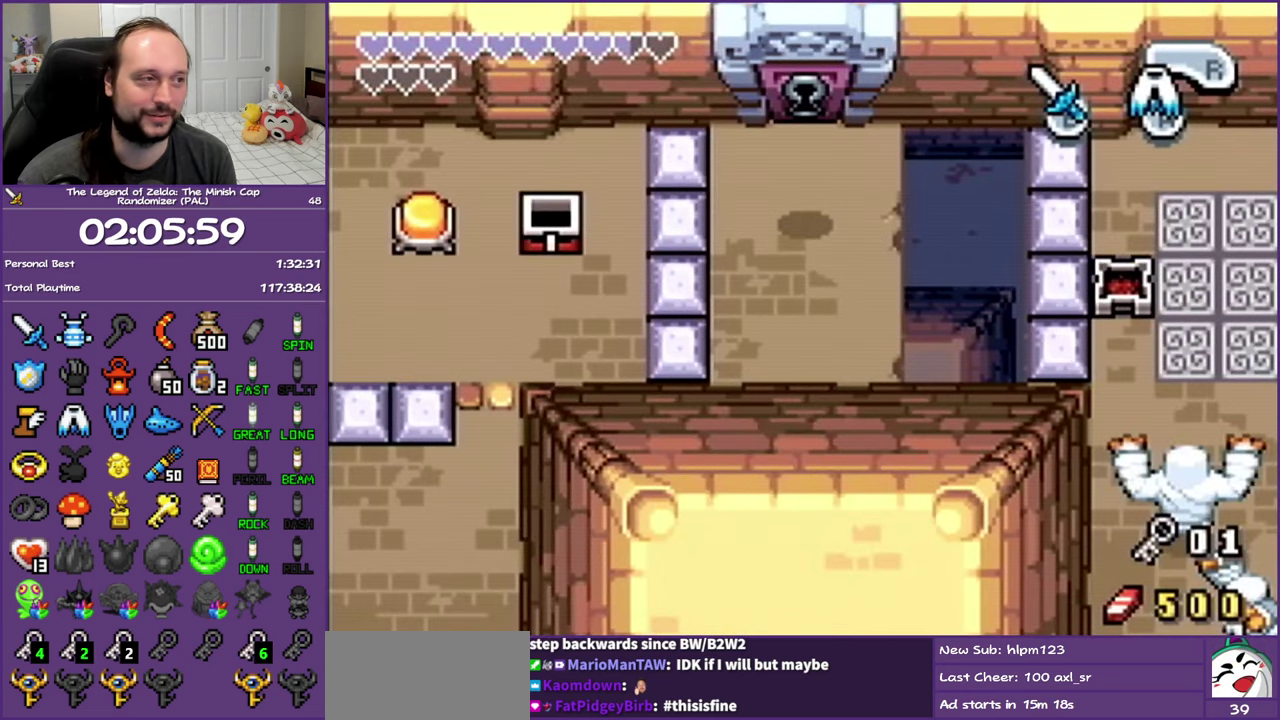
{"buttons": ["DPAD_UP"], "events": [[183, "DPAD_UP", "down"]]}
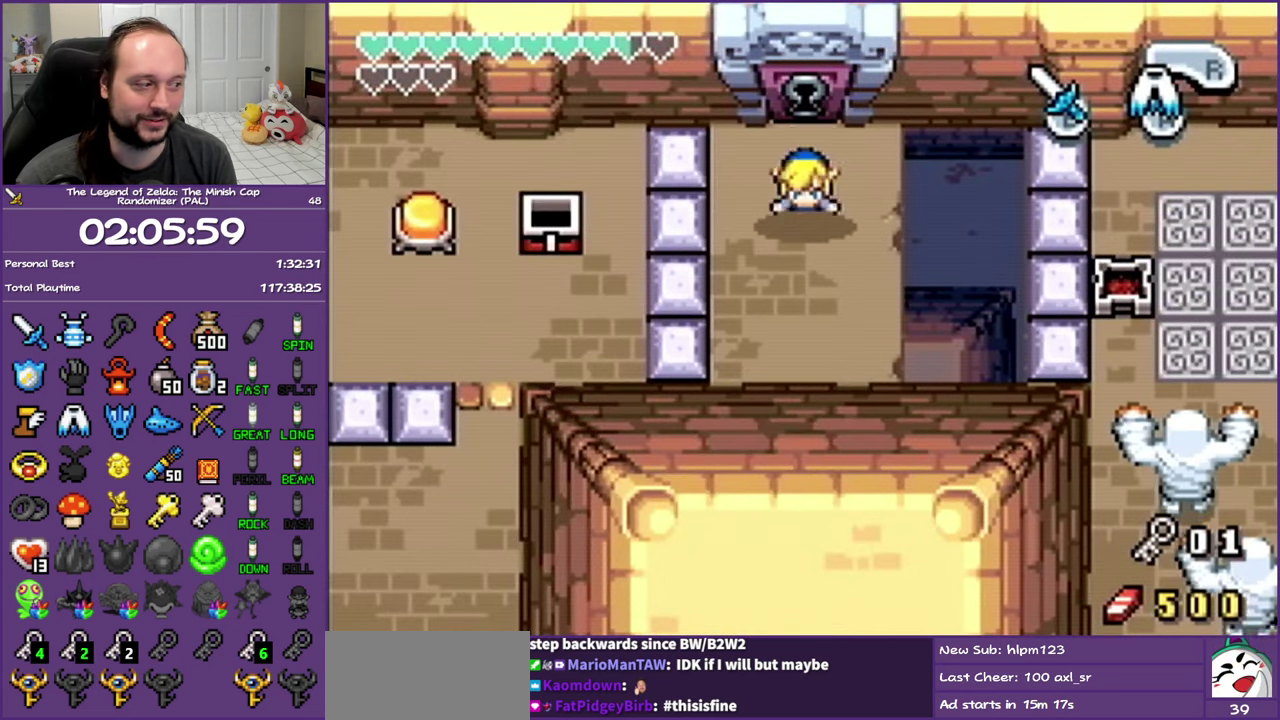
{"buttons": ["R1", "DPAD_UP"], "events": [[283, "R1", "down"]]}
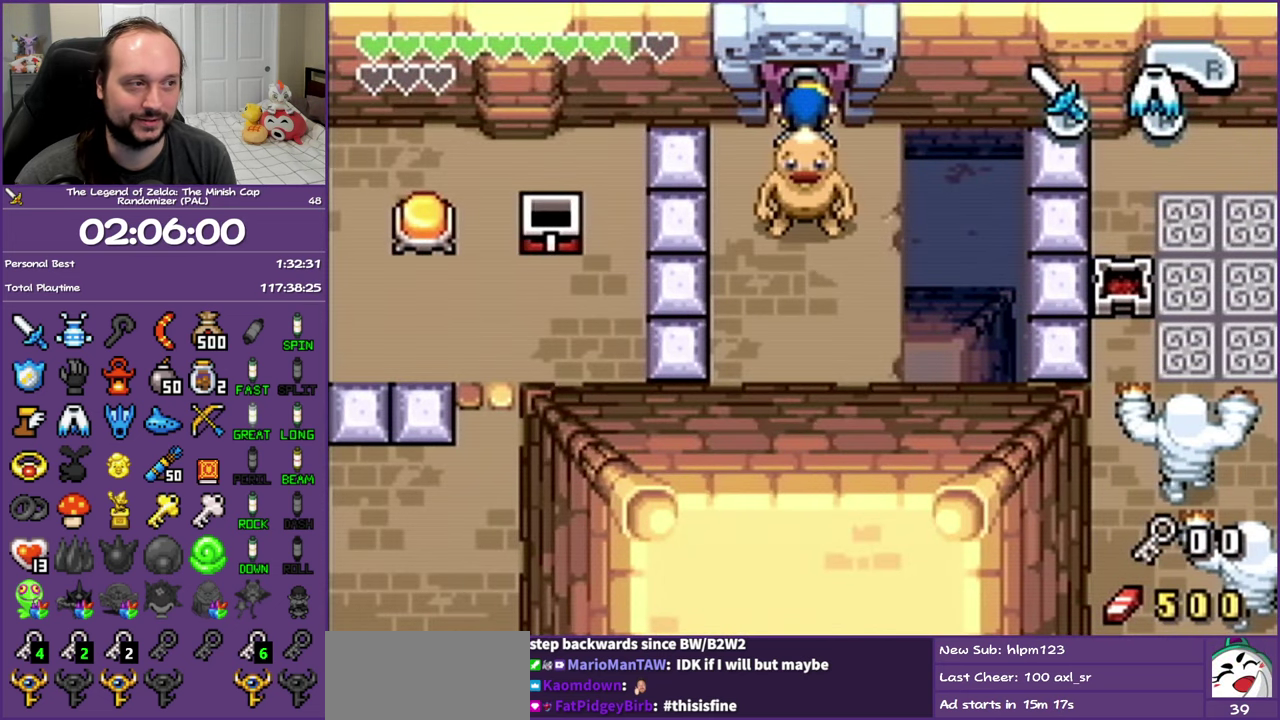
{"buttons": ["R1", "DPAD_UP"], "events": []}
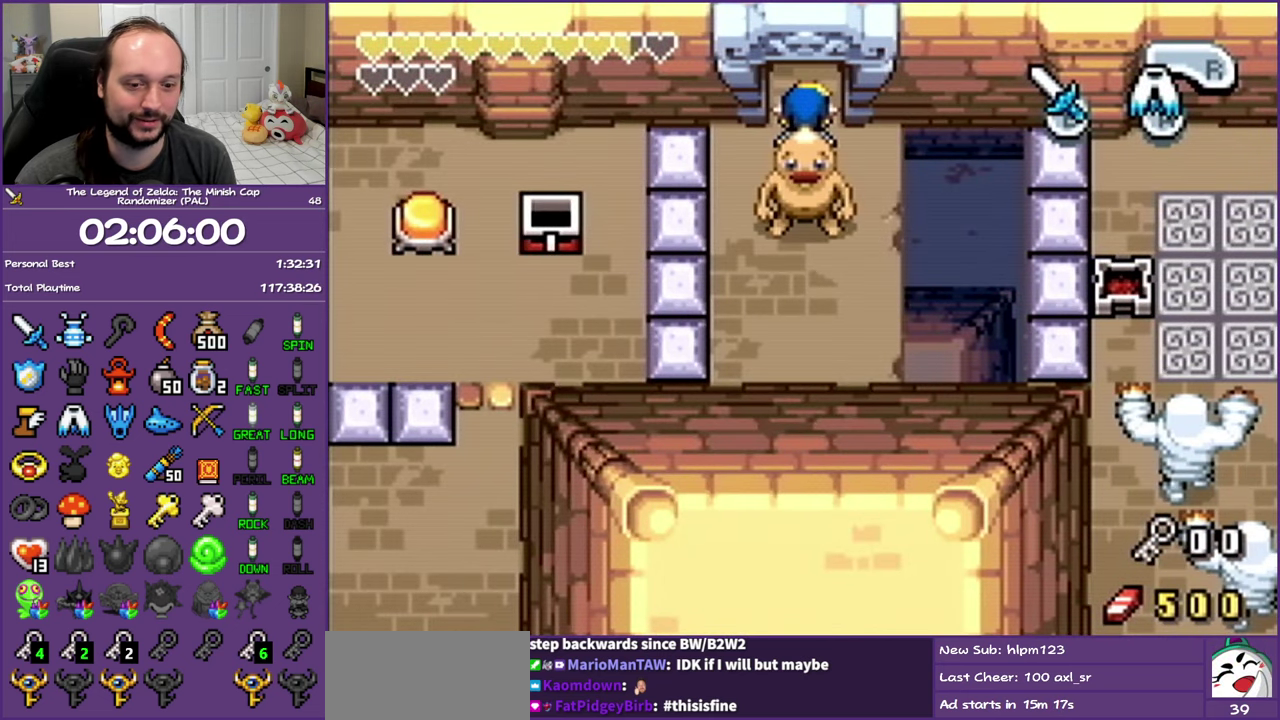
{"buttons": ["R1", "DPAD_UP"], "events": []}
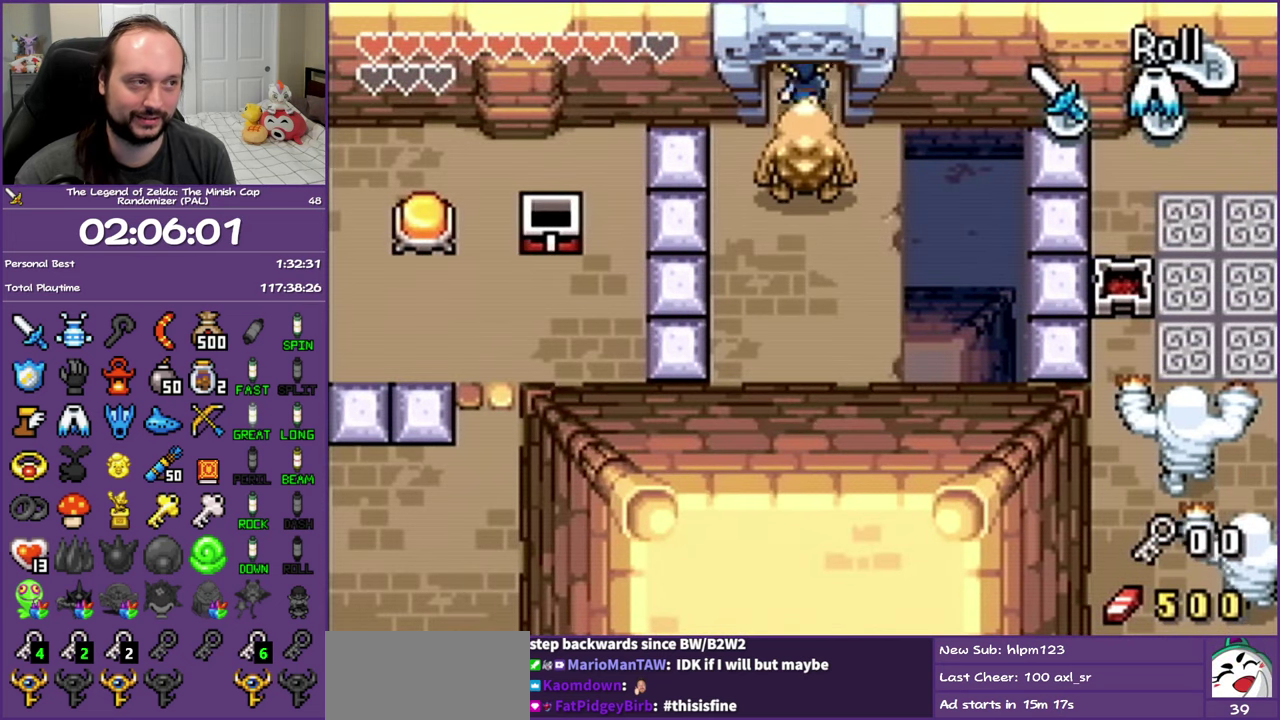
{"buttons": ["R1", "DPAD_UP"], "events": []}
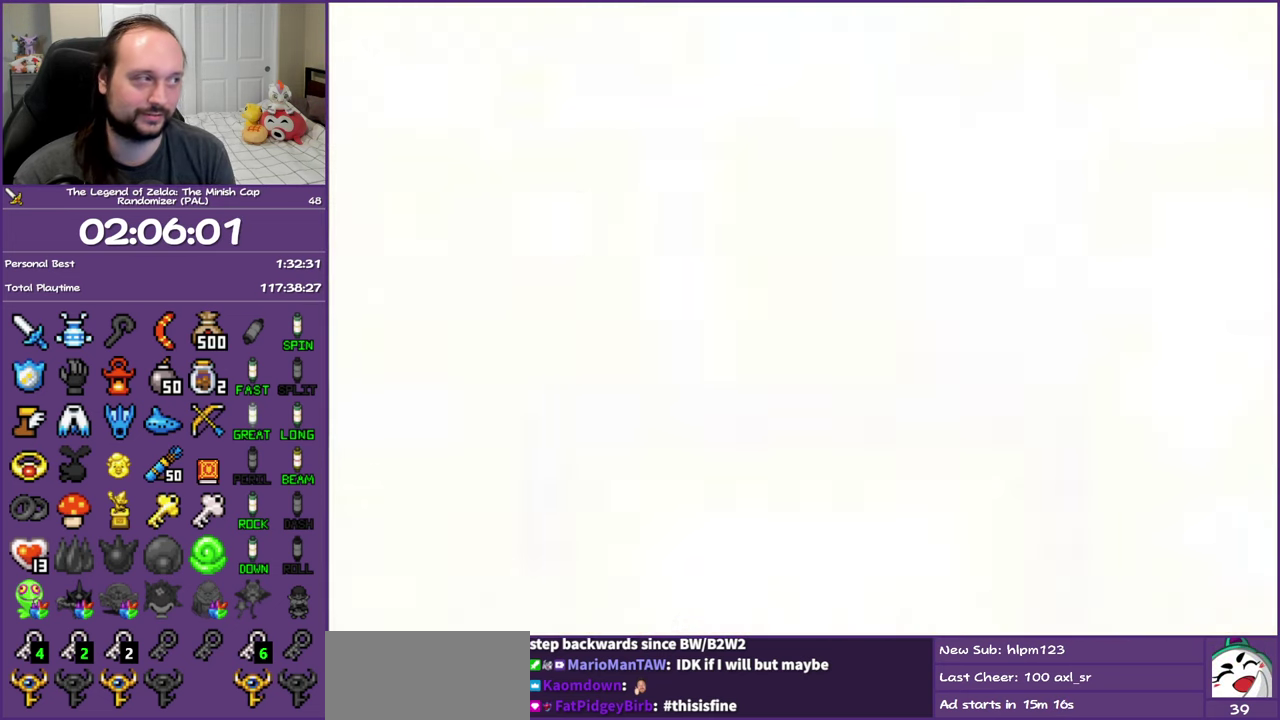
{"buttons": ["DPAD_UP"], "events": [[33, "R1", "up"]]}
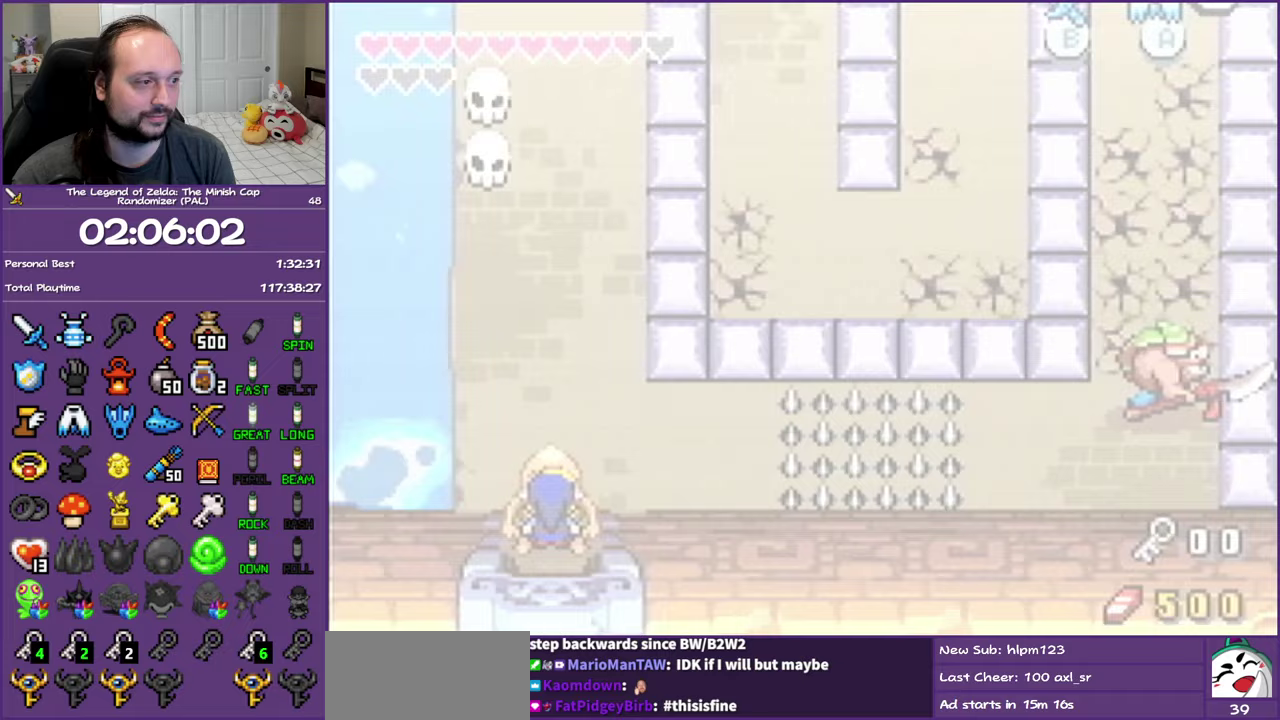
{"buttons": ["DPAD_RIGHT"], "events": [[250, "DPAD_RIGHT", "down"], [317, "DPAD_UP", "up"]]}
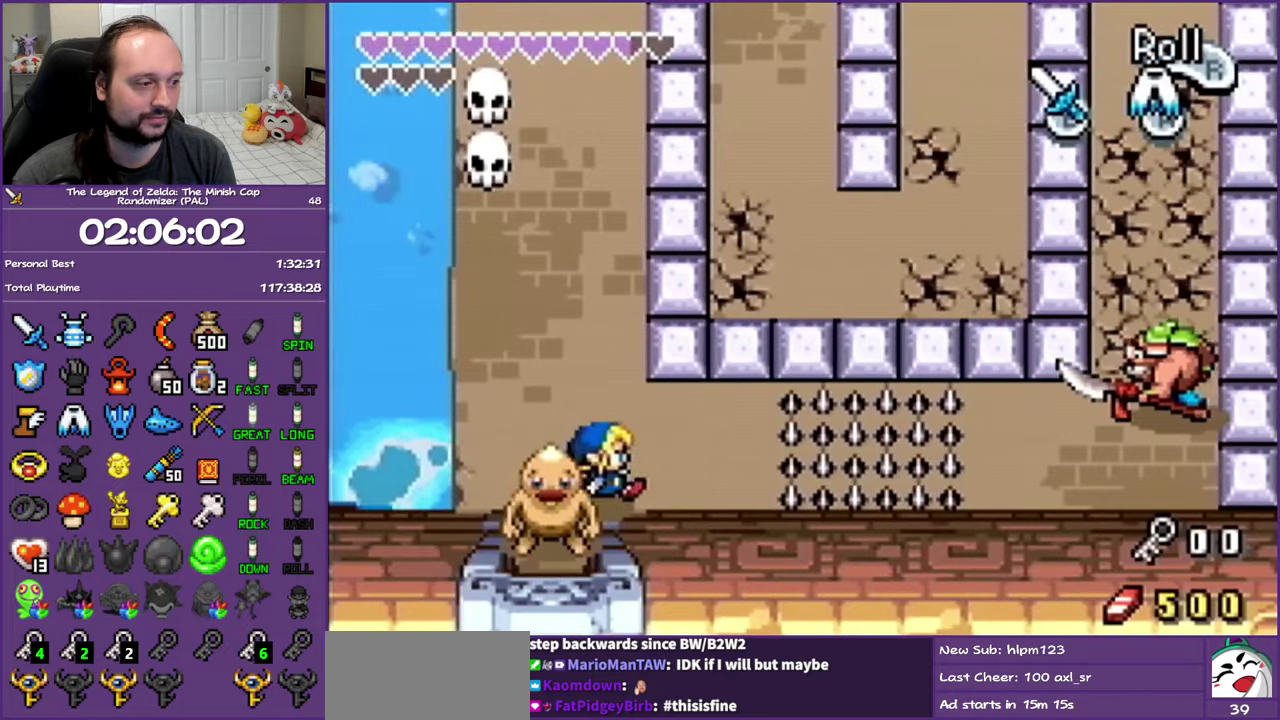
{"buttons": ["A", "DPAD_RIGHT"], "events": [[183, "A", "down"]]}
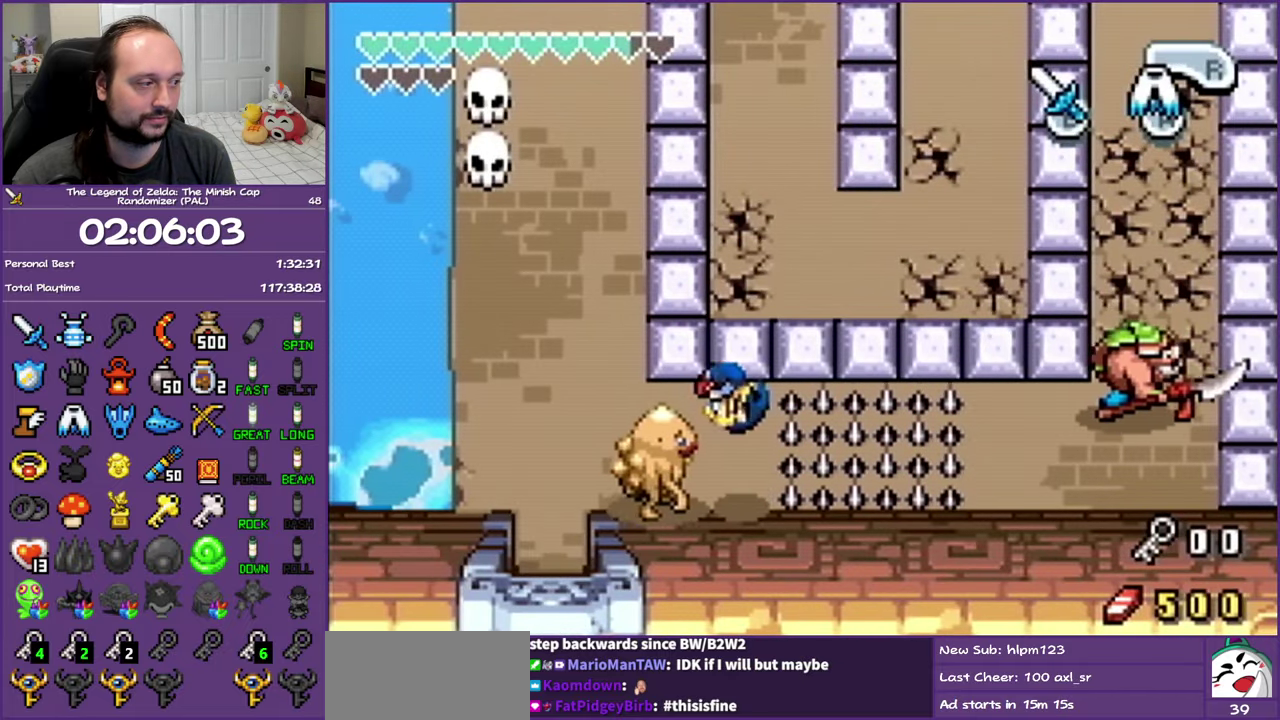
{"buttons": ["DPAD_RIGHT"], "events": [[350, "A", "up"]]}
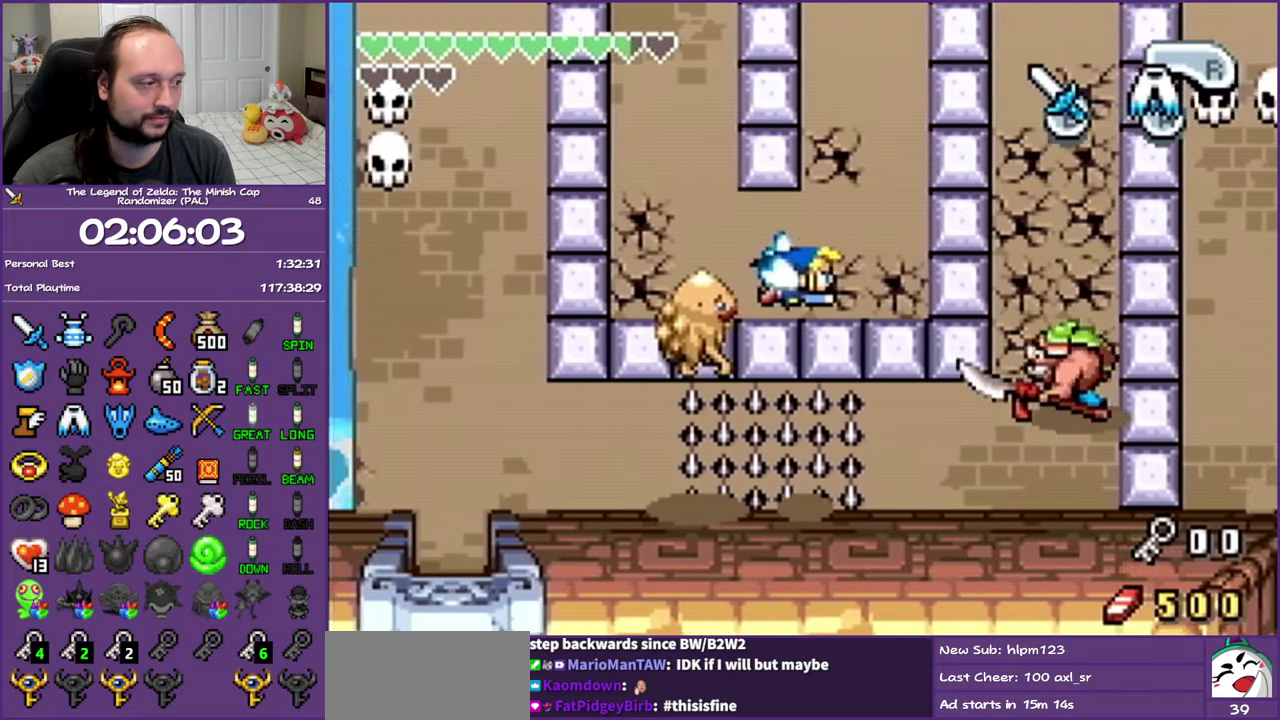
{"buttons": ["DPAD_UP"], "events": [[417, "DPAD_UP", "down"], [483, "DPAD_RIGHT", "up"]]}
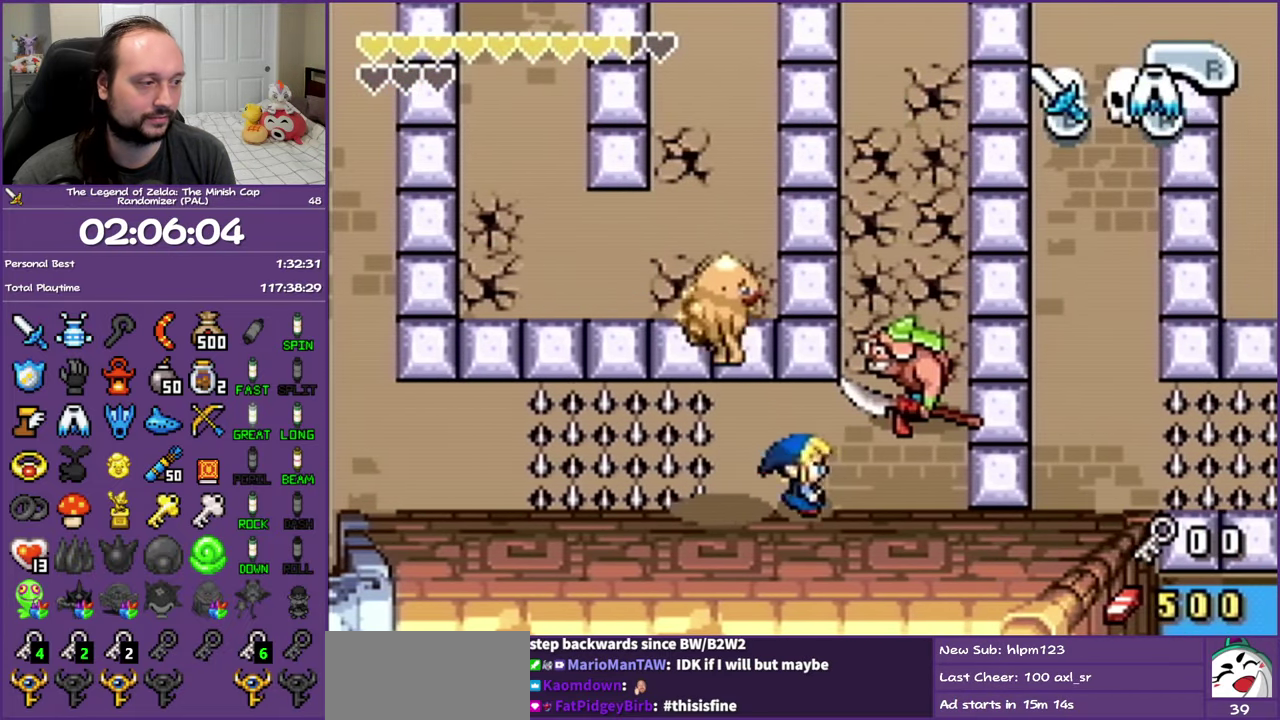
{"buttons": ["A", "DPAD_RIGHT"], "events": [[33, "A", "down"], [200, "DPAD_RIGHT", "down"], [483, "DPAD_UP", "up"]]}
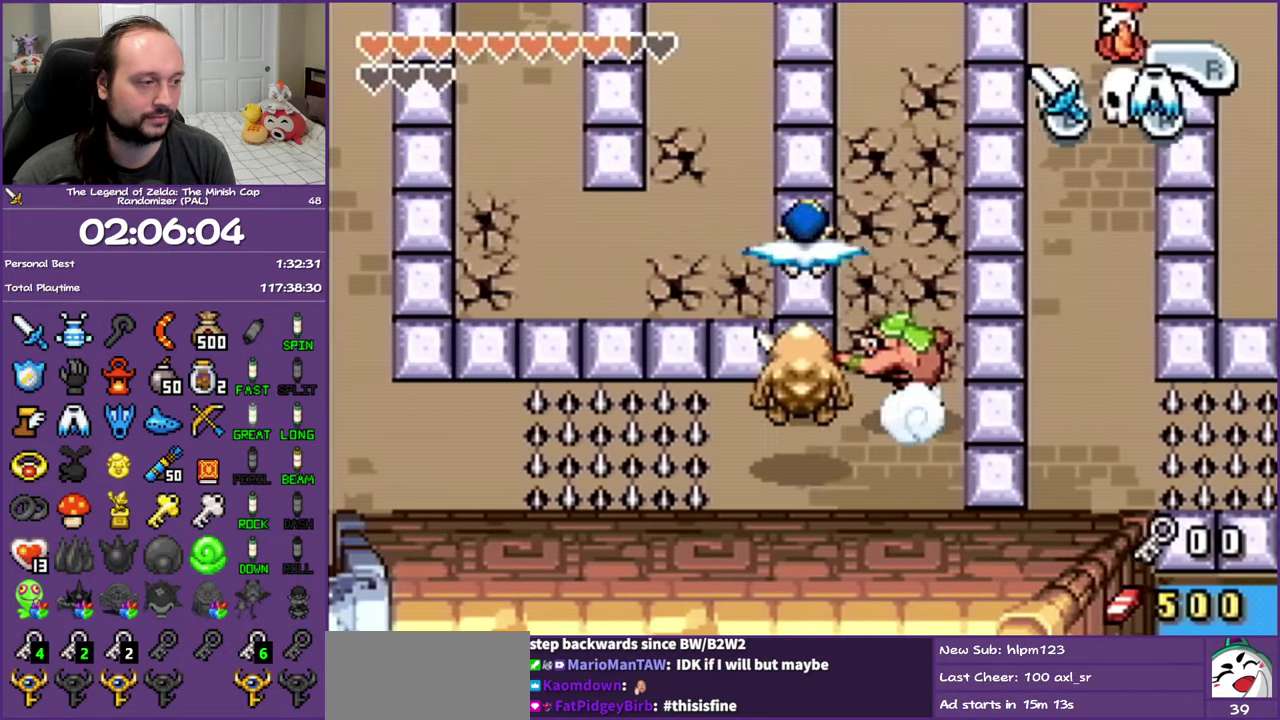
{"buttons": ["A", "DPAD_UP"], "events": [[133, "DPAD_UP", "down"], [483, "DPAD_RIGHT", "up"]]}
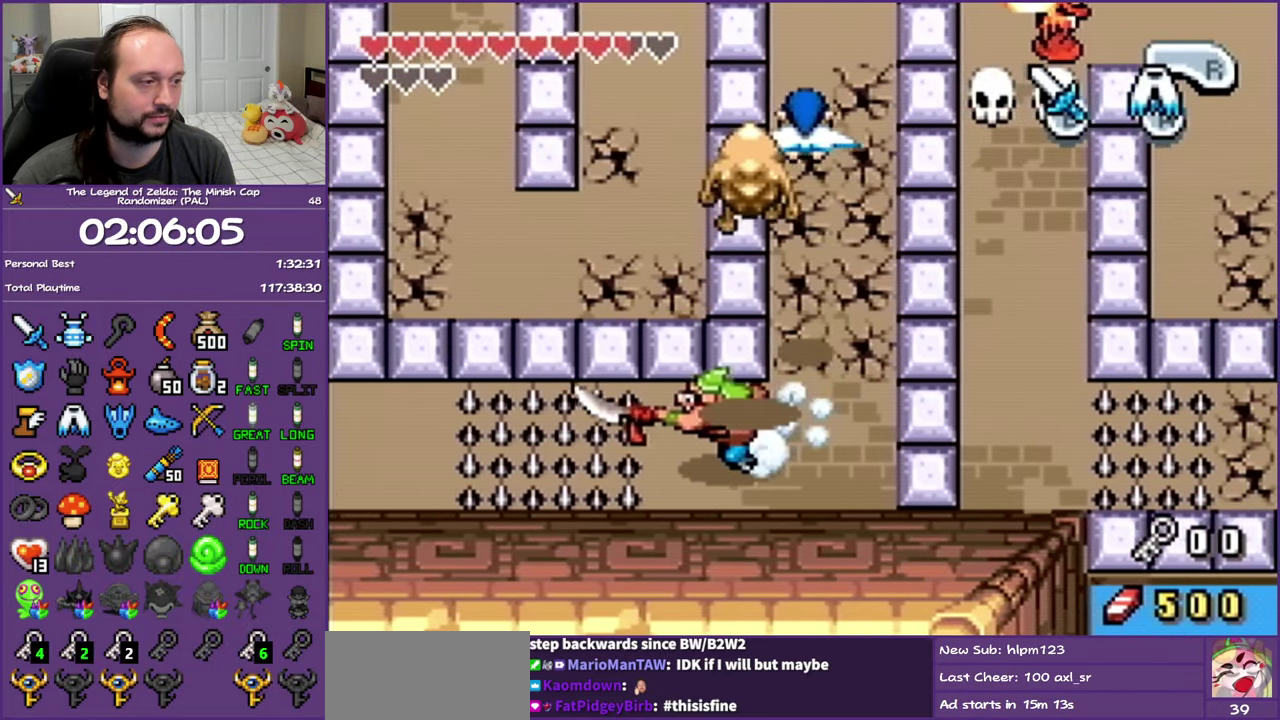
{"buttons": ["DPAD_UP"], "events": [[50, "A", "up"]]}
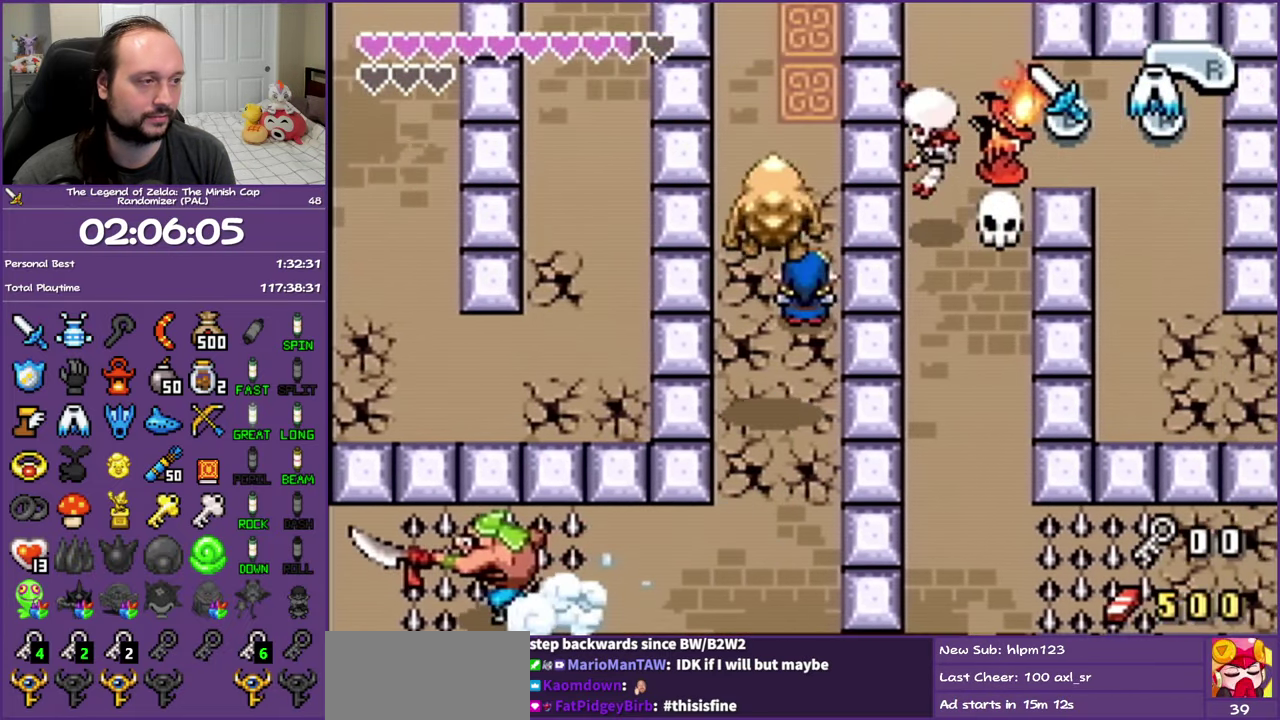
{"buttons": ["DPAD_UP"], "events": [[50, "R1", "down"], [217, "R1", "up"]]}
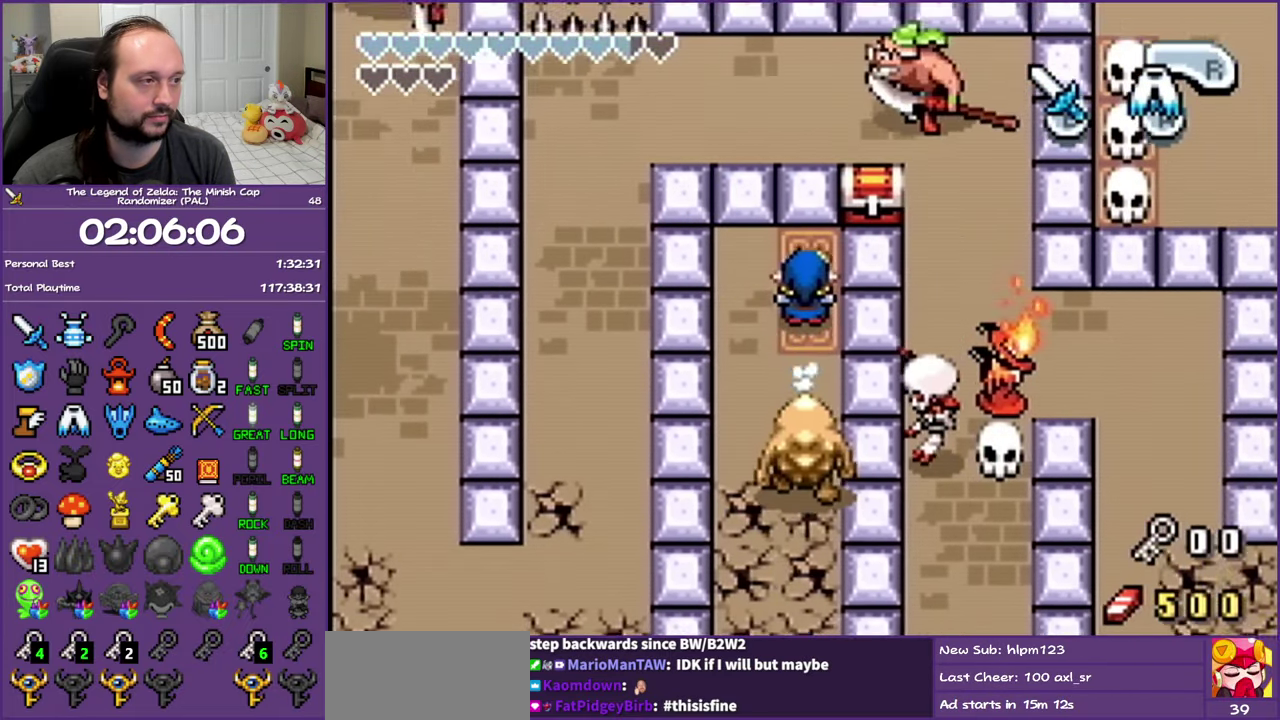
{"buttons": ["DPAD_RIGHT"], "events": [[133, "DPAD_RIGHT", "down"], [183, "DPAD_UP", "up"]]}
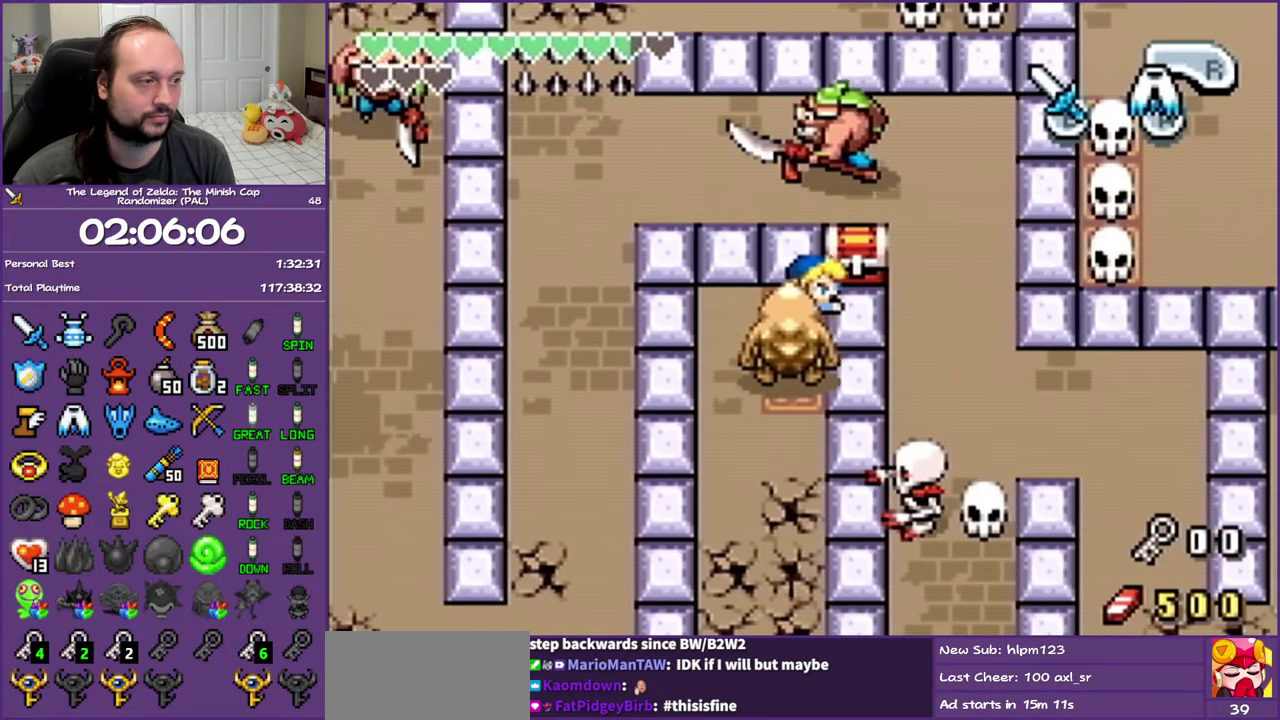
{"buttons": ["DPAD_UP"], "events": [[217, "DPAD_UP", "down"], [233, "DPAD_RIGHT", "up"]]}
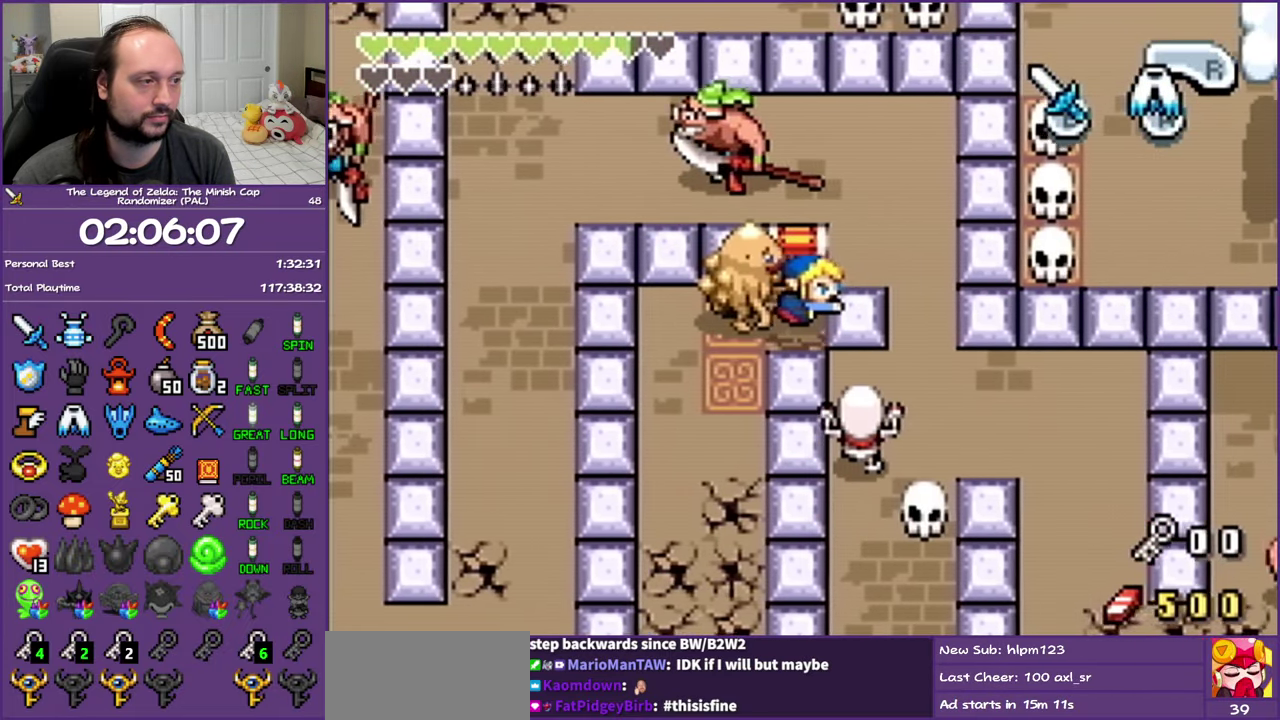
{"buttons": ["DPAD_LEFT"], "events": [[33, "R1", "down"], [150, "DPAD_LEFT", "down"], [150, "R1", "up"], [233, "DPAD_UP", "up"]]}
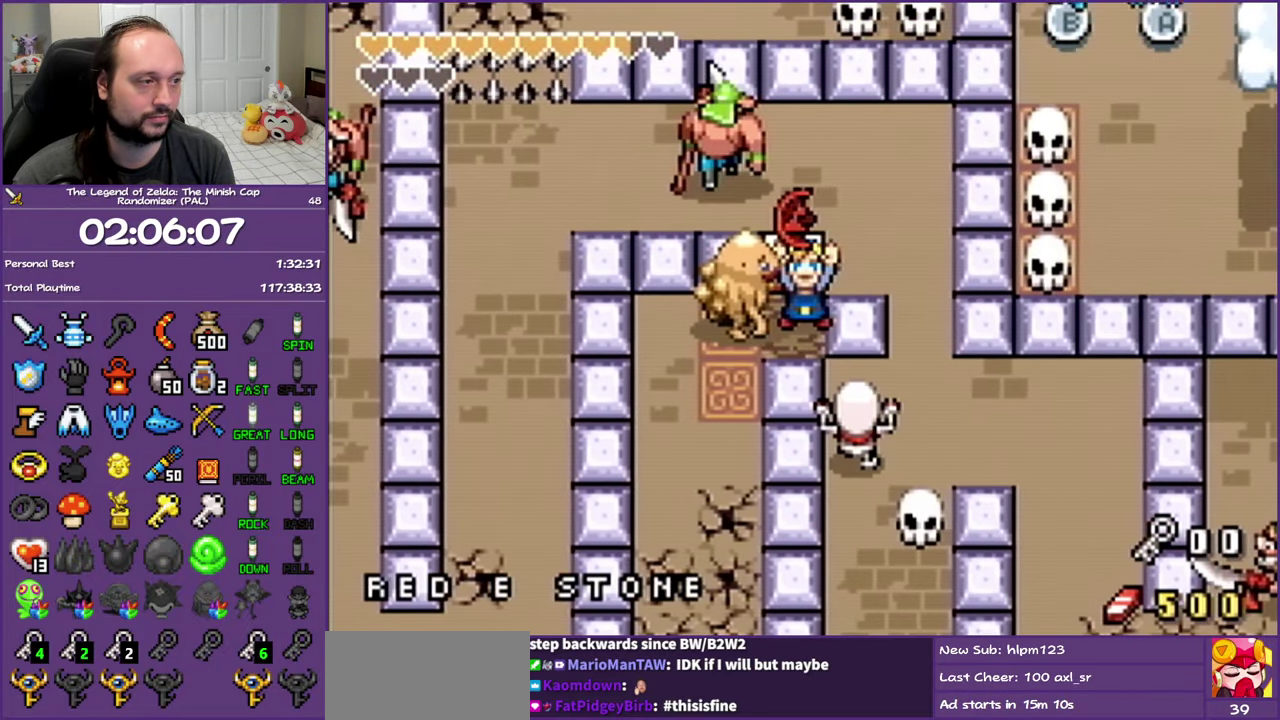
{"buttons": ["DPAD_DOWN", "DPAD_LEFT"], "events": [[317, "DPAD_DOWN", "down"]]}
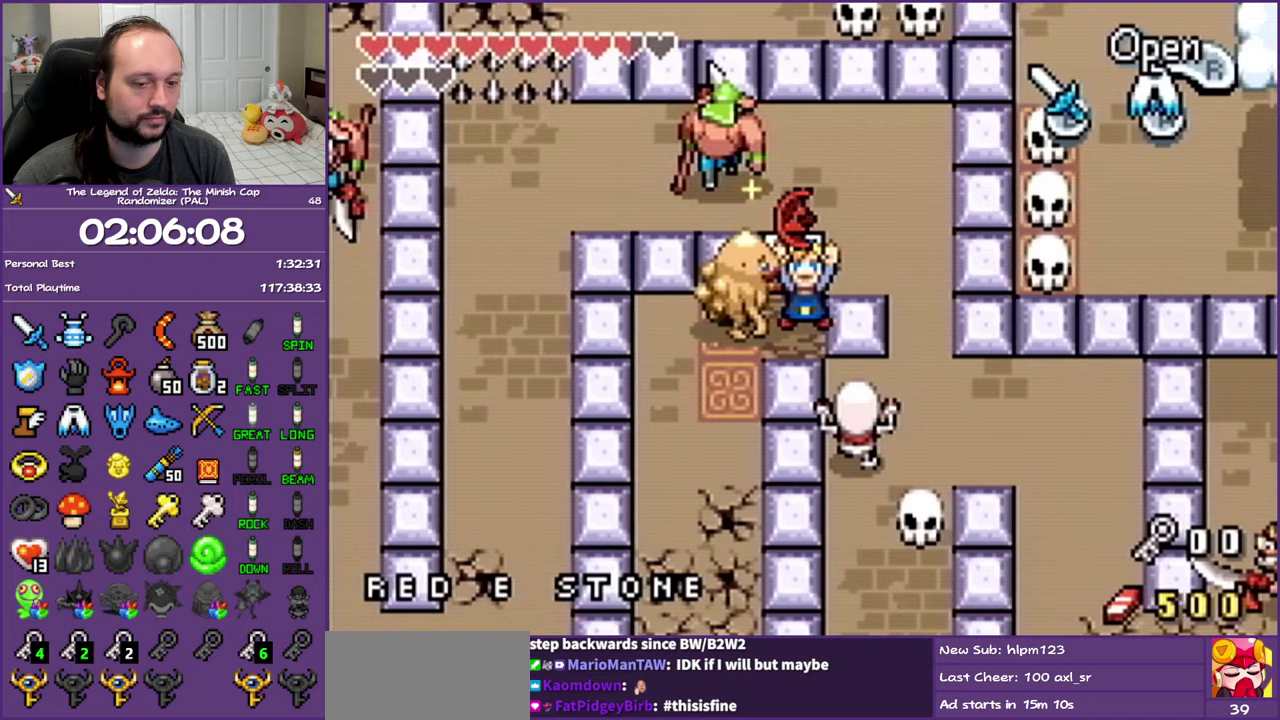
{"buttons": ["DPAD_DOWN", "DPAD_LEFT"], "events": []}
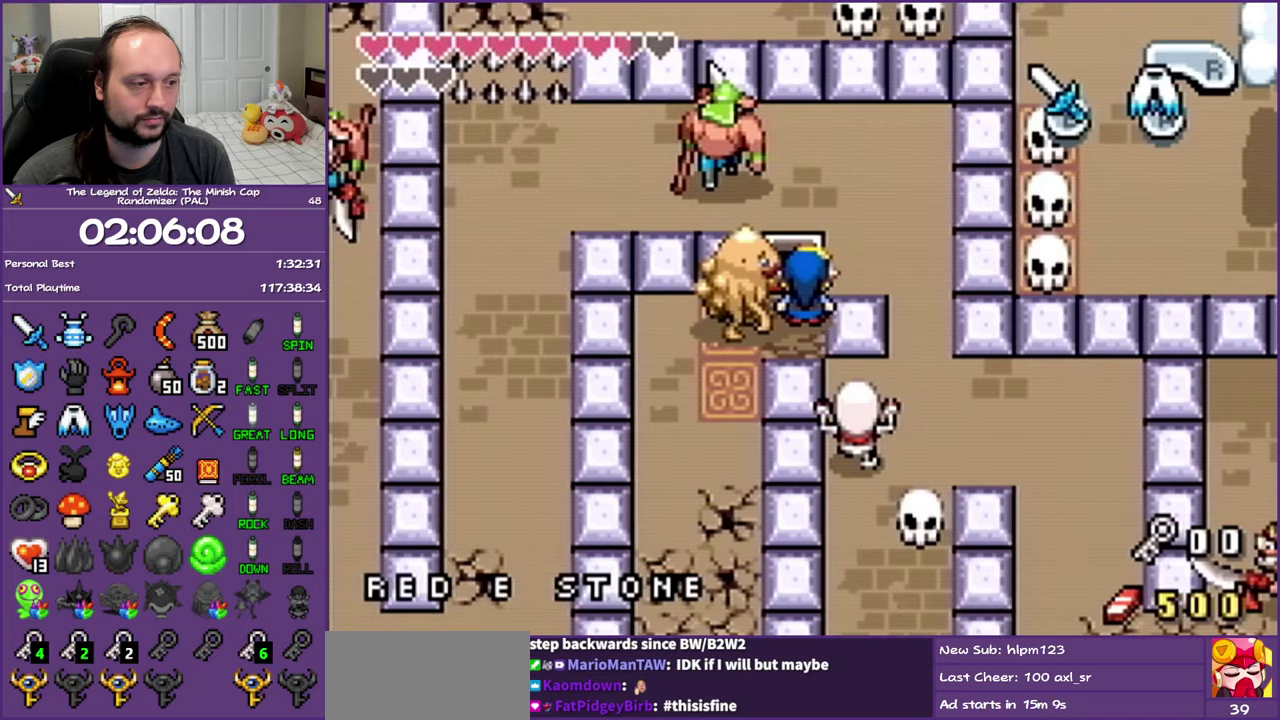
{"buttons": ["DPAD_DOWN", "DPAD_LEFT"], "events": []}
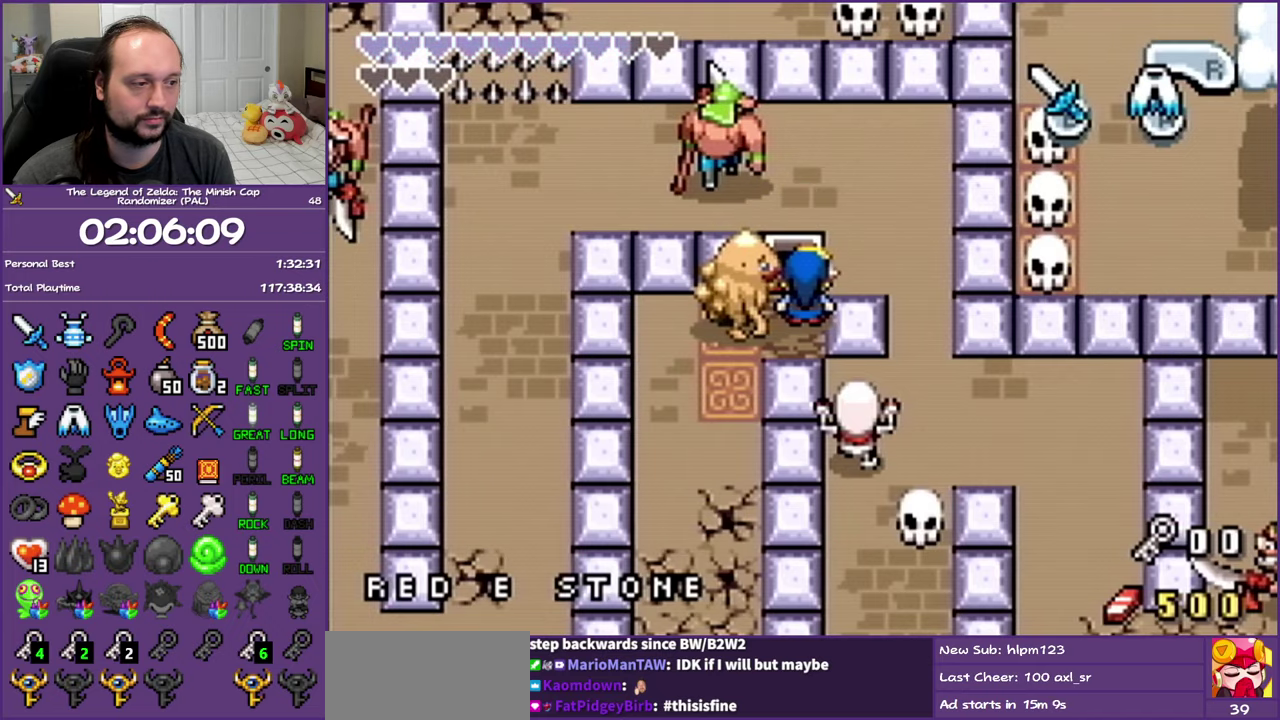
{"buttons": ["R1", "DPAD_DOWN"], "events": [[417, "DPAD_LEFT", "up"], [450, "R1", "down"]]}
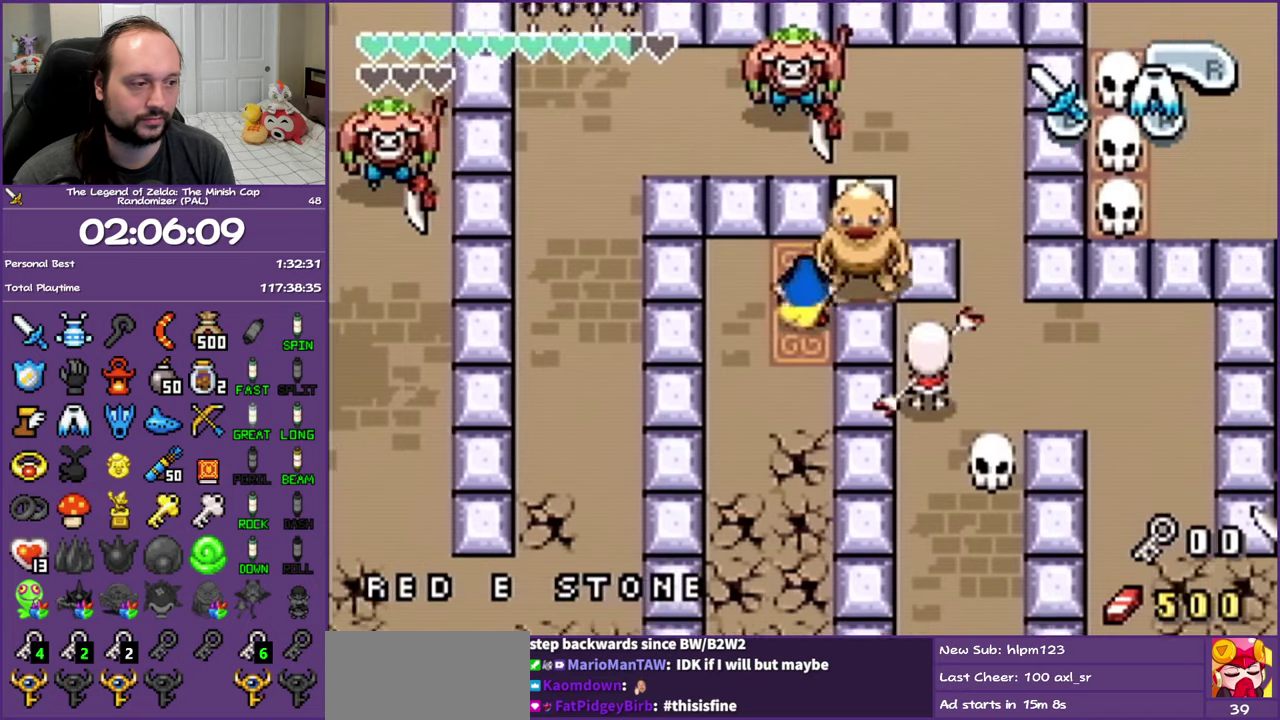
{"buttons": ["R1", "DPAD_DOWN"], "events": [[100, "R1", "up"], [433, "R1", "down"]]}
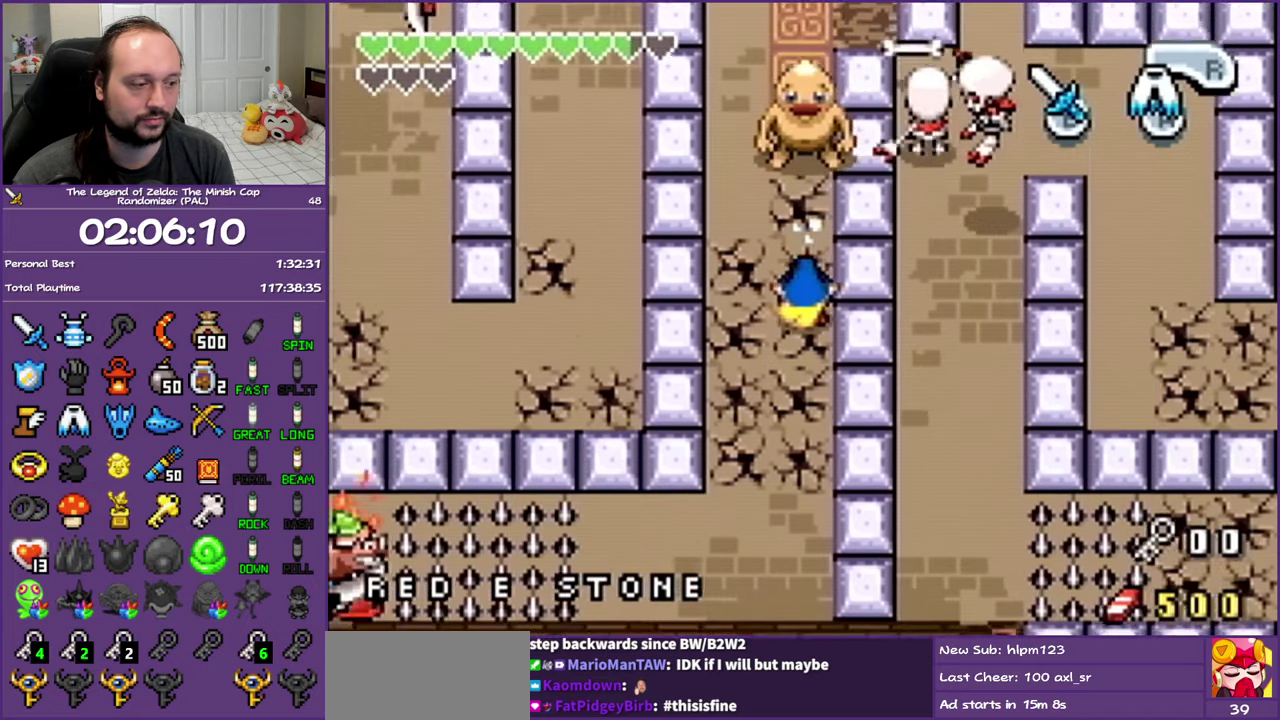
{"buttons": ["DPAD_LEFT"], "events": [[100, "R1", "up"], [317, "DPAD_LEFT", "down"], [400, "DPAD_DOWN", "up"]]}
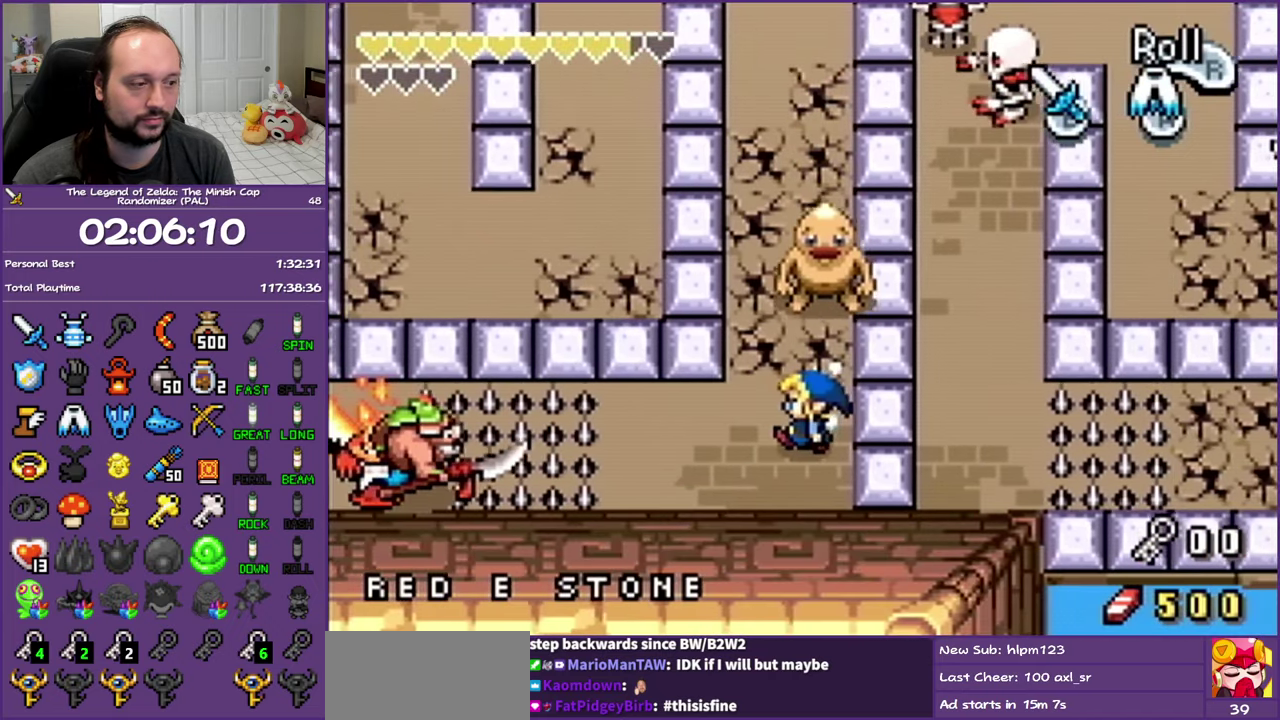
{"buttons": ["A", "DPAD_LEFT"], "events": [[33, "A", "down"]]}